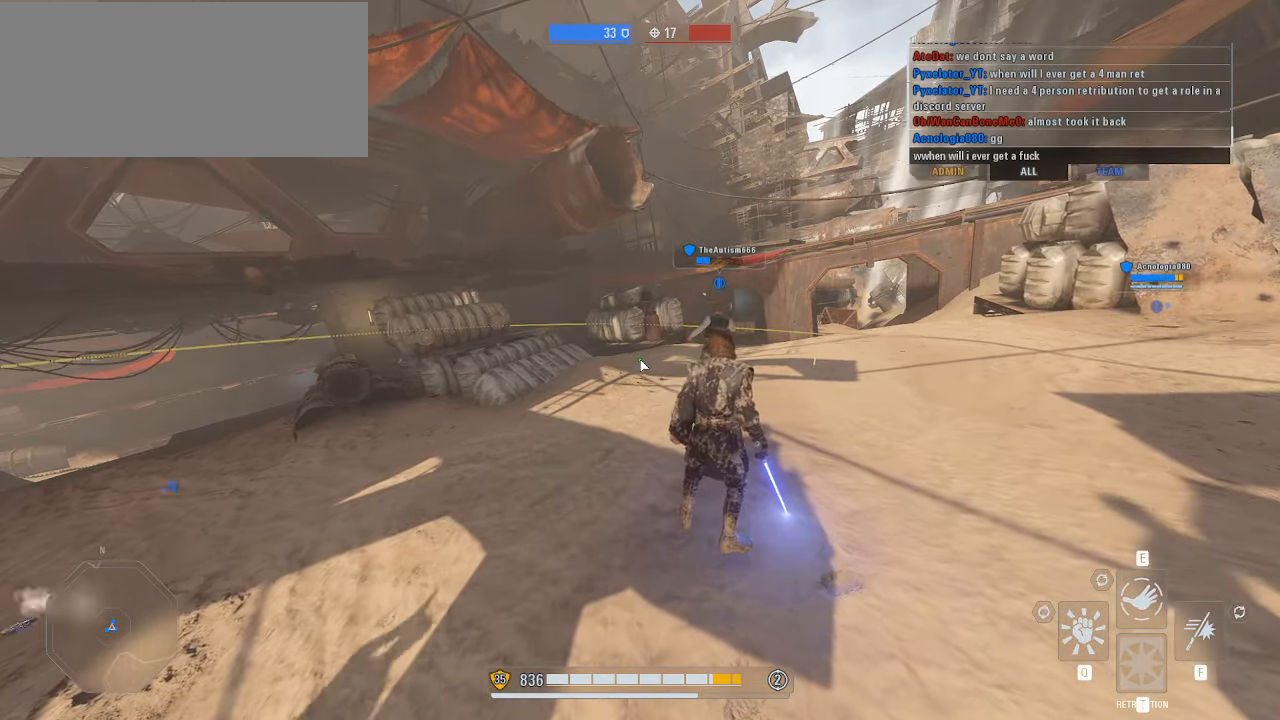
Gameplay with keyboard and mouse; each line is a JSON object with the keys and mouse buttons held at the frame after it. "events" lists presses ("down") and releases ("up") of "a", "alt", "ctrl", "d", "e", "f", "q", "r", "s", "shift", "space", "w", "mouse_left", "mouse_wheel", "mouse_right", "mouse_mb4" and "mouse_mb5" between this image and that frame as [ms after this image, input, new state], when the widget could be followed in between. "mouse_left", "mouse_wheel", "mouse_right", "mouse_mb4", "mouse_mb5" = the "left", "wheel", "right", "mb4", "mb5" buttons of the "mouse" list. No other keys are recorded. "wheel" means that the mouse wheel is clicked or scrolled. Mouse movement is not recorded.
{"keys": [], "mouse": [], "events": [[233, "space", "down"], [333, "space", "up"]]}
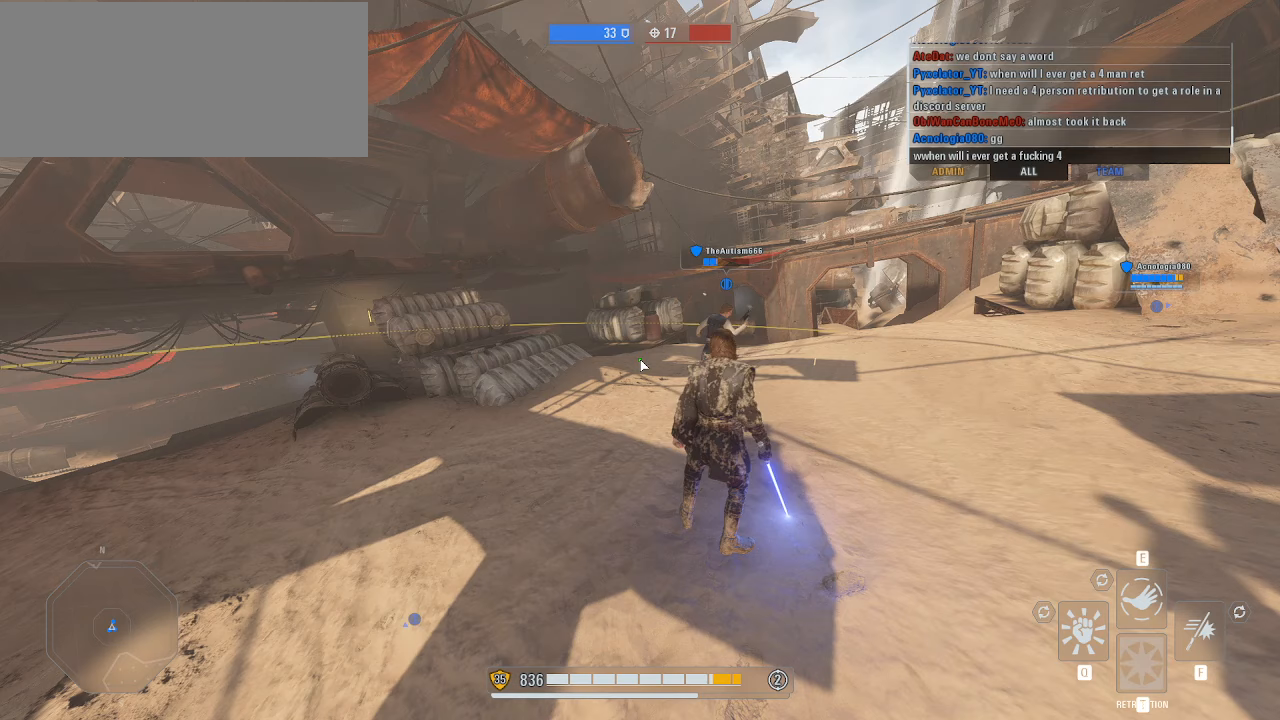
{"keys": ["e", "r"], "mouse": [], "events": [[233, "space", "down"], [300, "space", "up"], [433, "e", "down"], [467, "r", "down"]]}
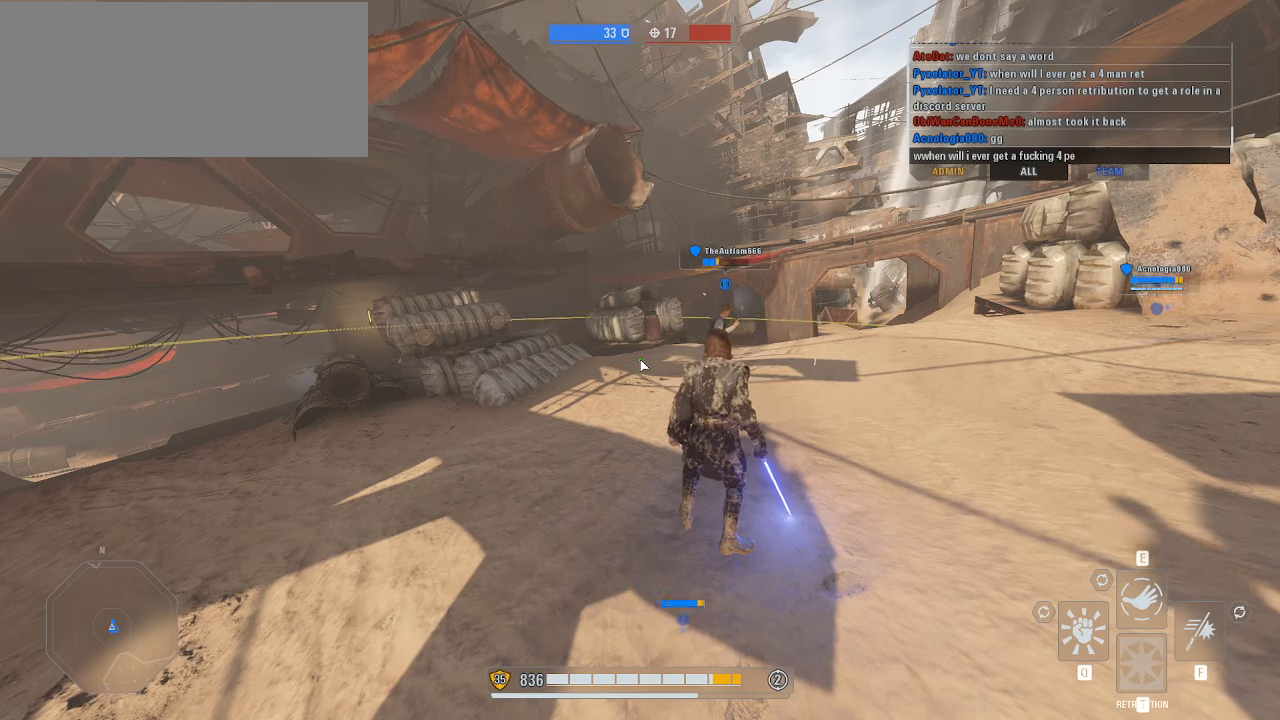
{"keys": ["e", "r"], "mouse": [], "events": [[33, "e", "up"], [67, "s", "down"], [100, "r", "up"], [167, "s", "up"], [333, "space", "down"], [433, "r", "down"], [433, "space", "up"], [467, "e", "down"]]}
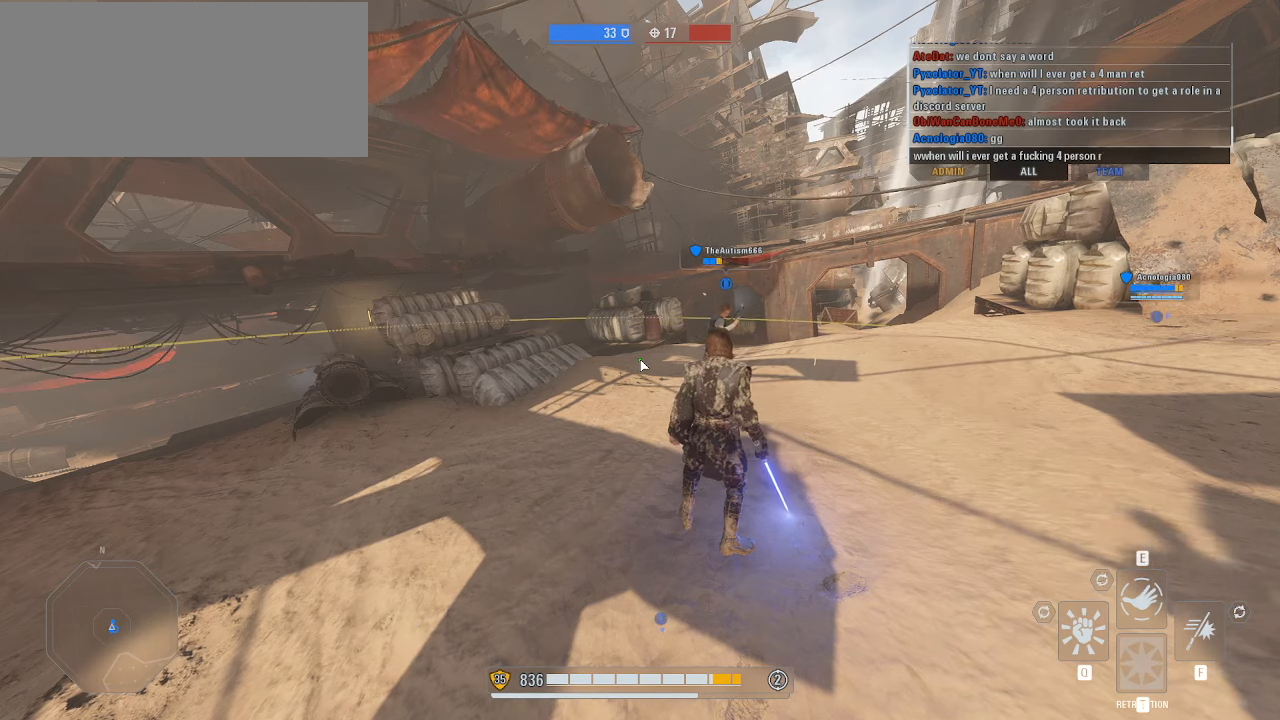
{"keys": [], "mouse": [], "events": [[33, "r", "up"], [100, "e", "up"]]}
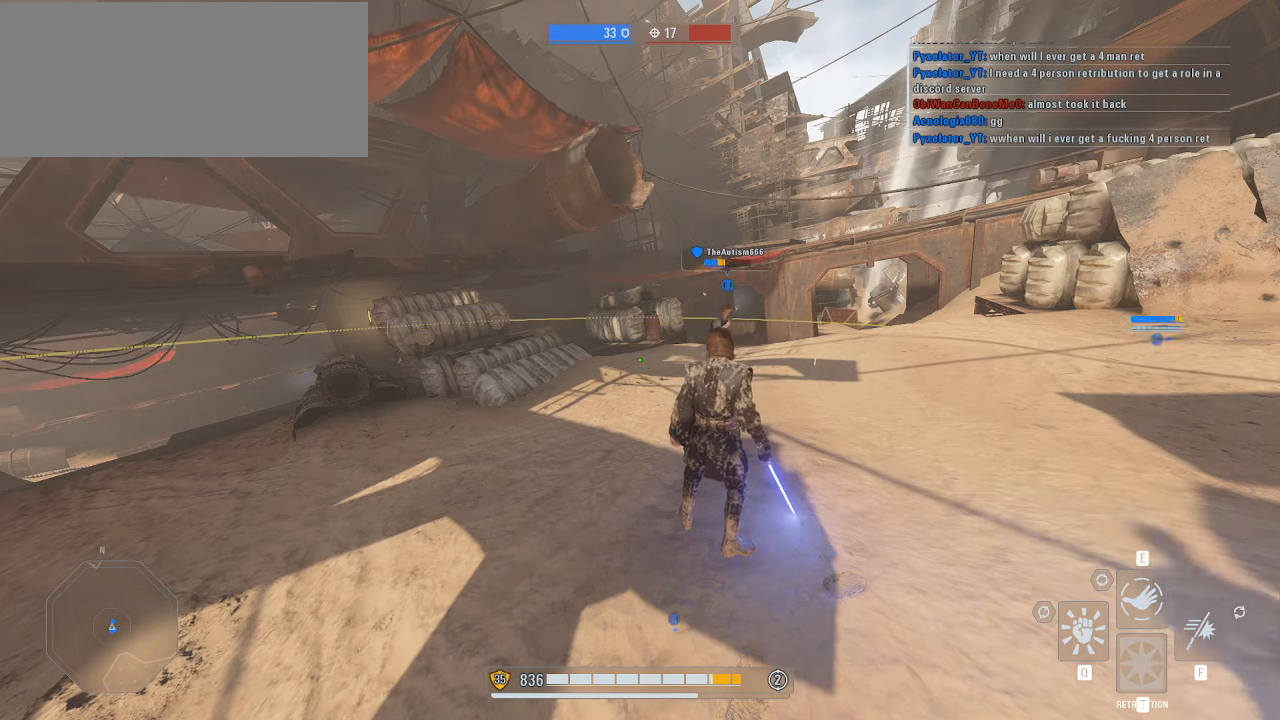
{"keys": [], "mouse": []}
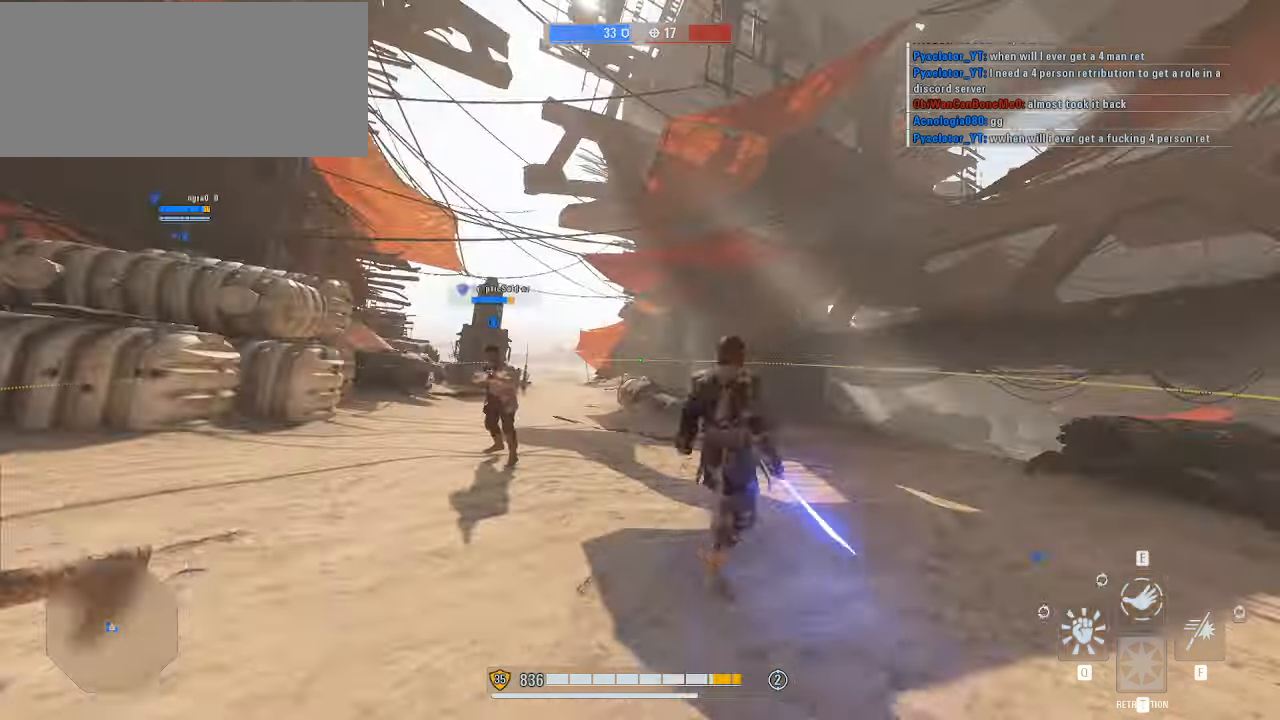
{"keys": [], "mouse": [], "events": [[100, "space", "down"], [133, "space", "up"], [233, "mouse_left", "down"], [300, "mouse_left", "up"]]}
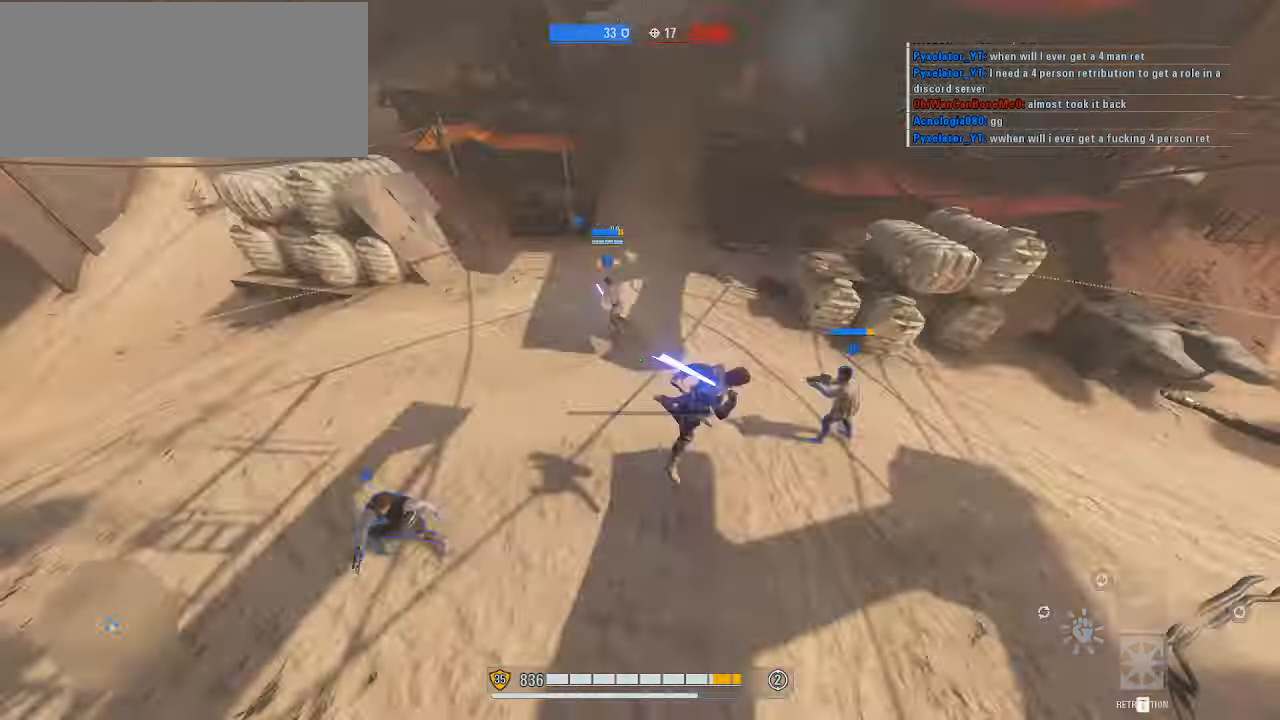
{"keys": [], "mouse": [], "events": []}
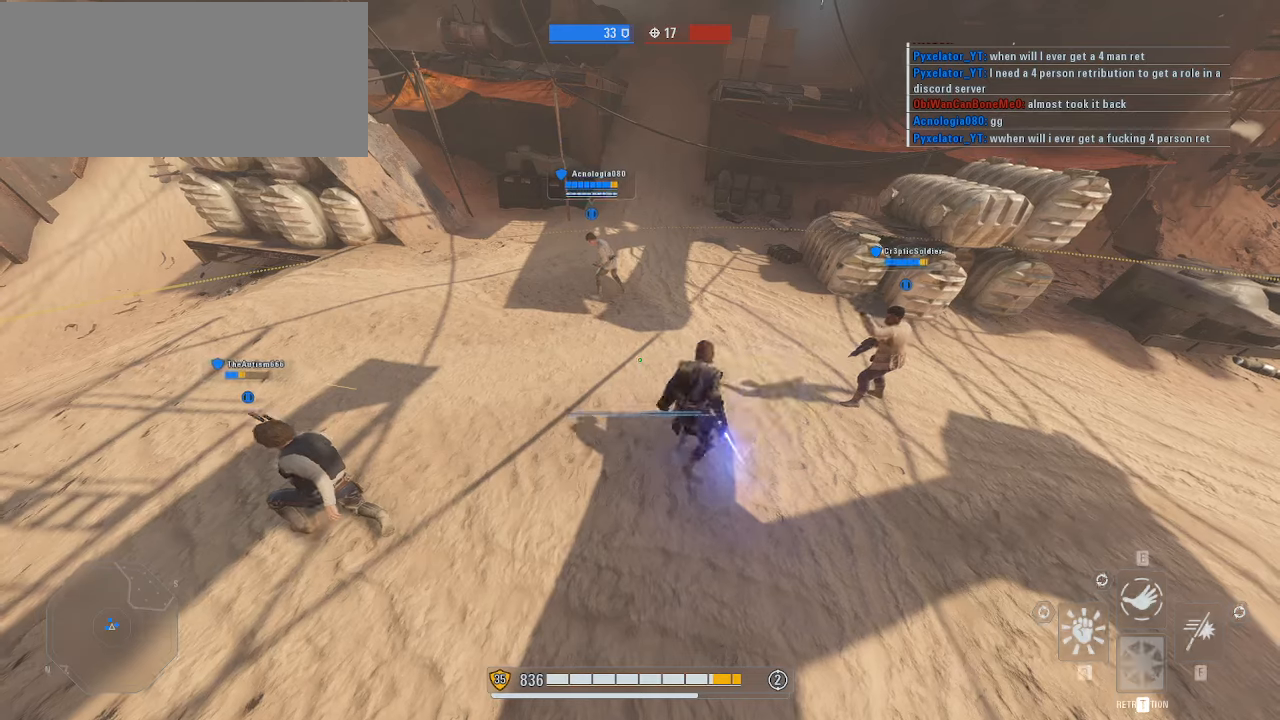
{"keys": ["e"], "mouse": [], "events": [[267, "w", "down"], [367, "w", "up"], [500, "e", "down"]]}
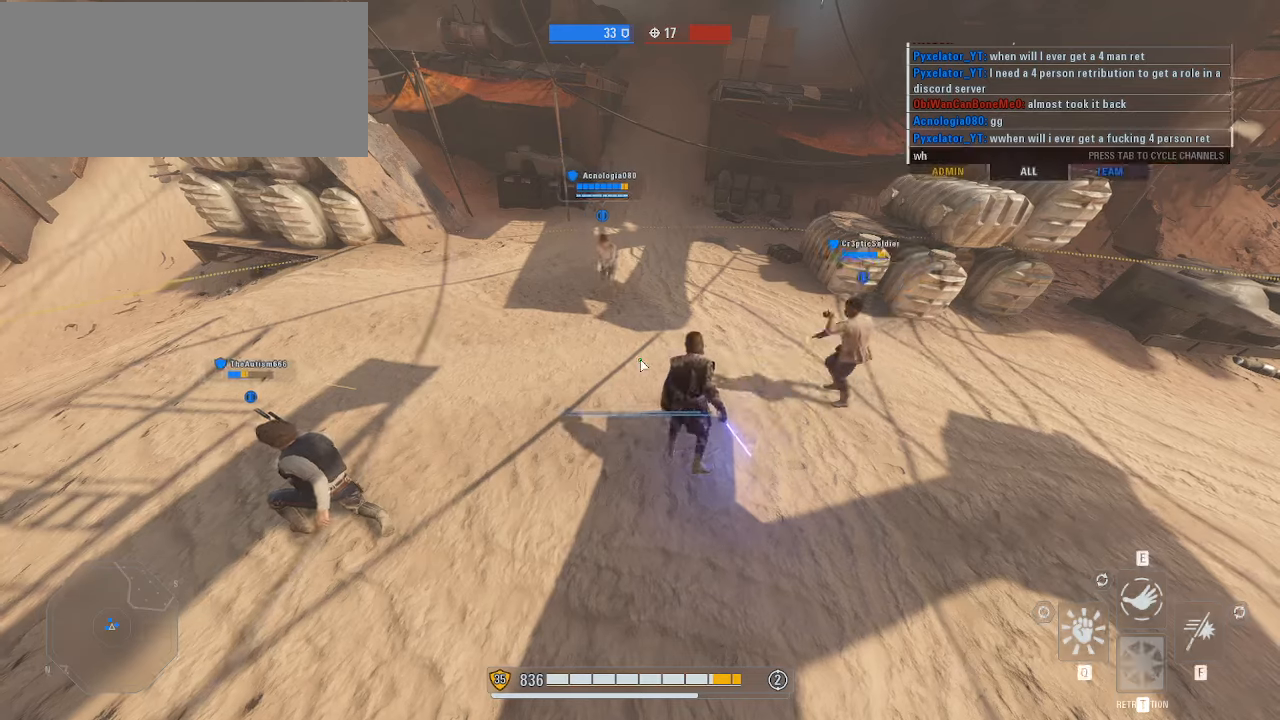
{"keys": ["e"], "mouse": [], "events": [[100, "e", "up"], [200, "space", "down"], [267, "e", "down"], [300, "space", "up"], [367, "e", "up"], [500, "e", "down"]]}
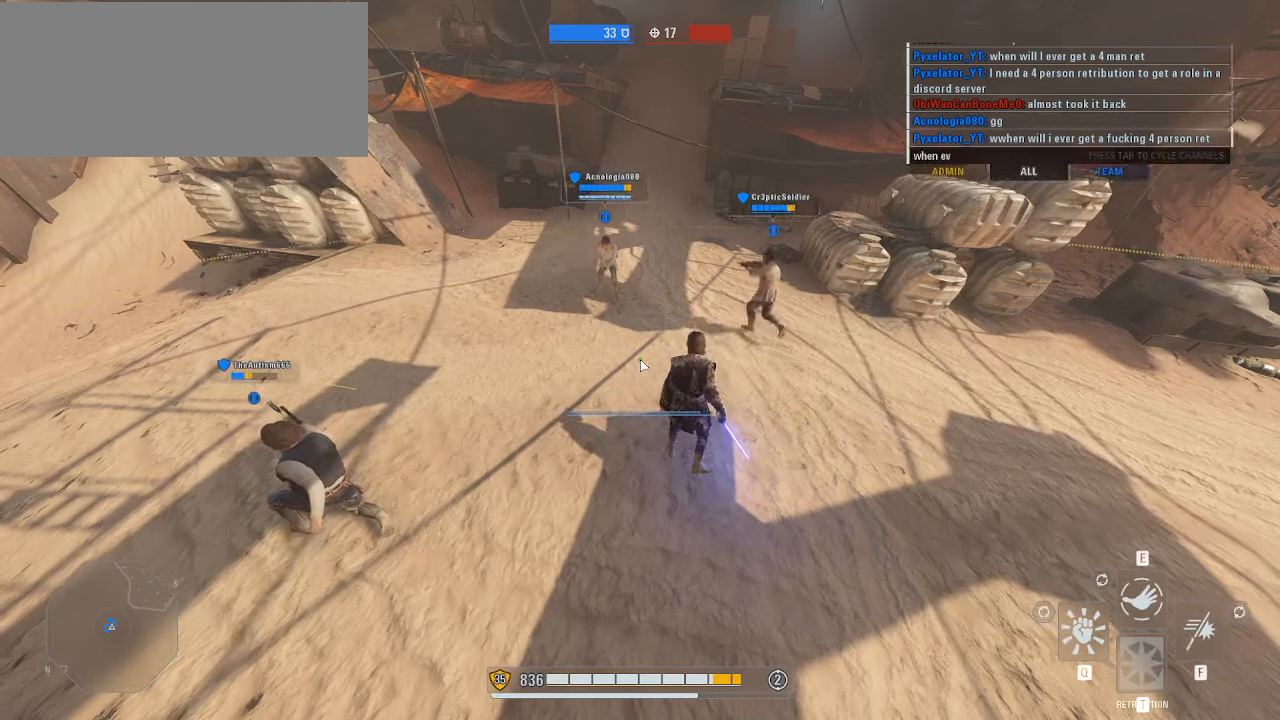
{"keys": ["e"], "mouse": [], "events": [[33, "r", "down"], [67, "e", "up"], [133, "r", "up"], [333, "e", "down"], [400, "e", "up"], [400, "space", "down"], [467, "space", "up"], [500, "e", "down"]]}
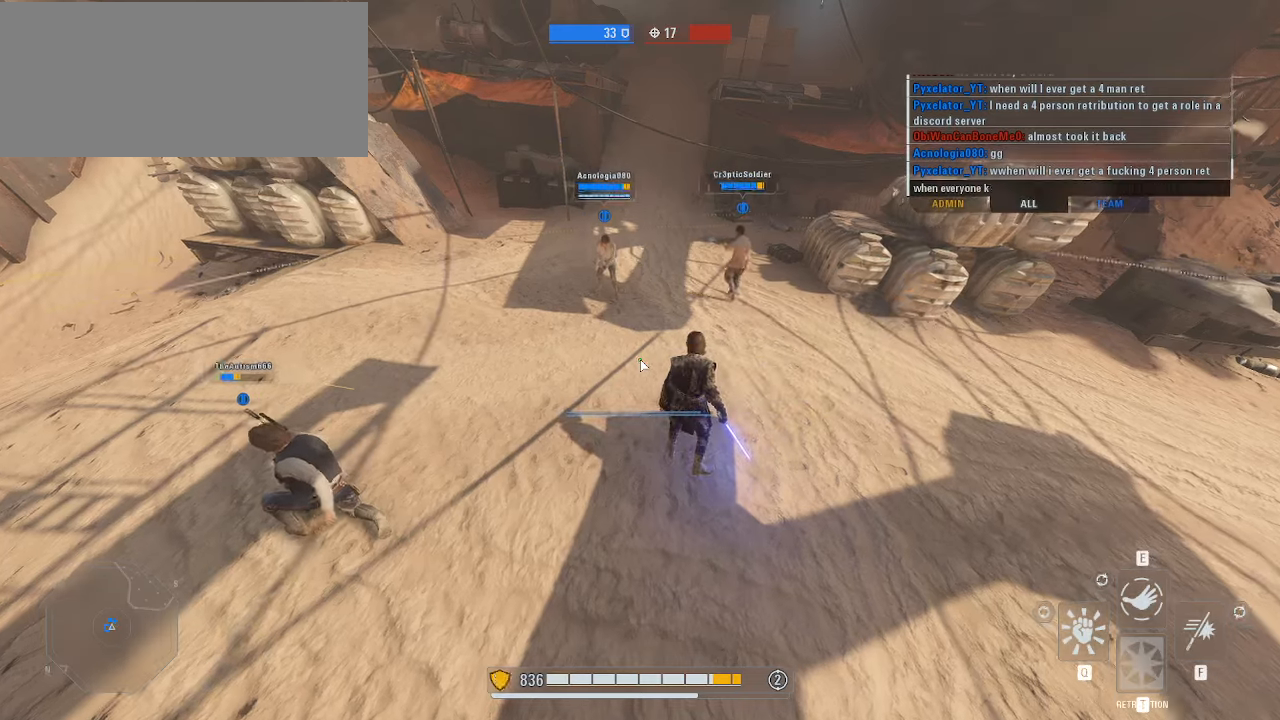
{"keys": [], "mouse": [], "events": [[67, "e", "up"], [133, "e", "down"], [200, "e", "up"], [300, "s", "down"], [400, "s", "up"], [400, "space", "down"], [467, "space", "up"]]}
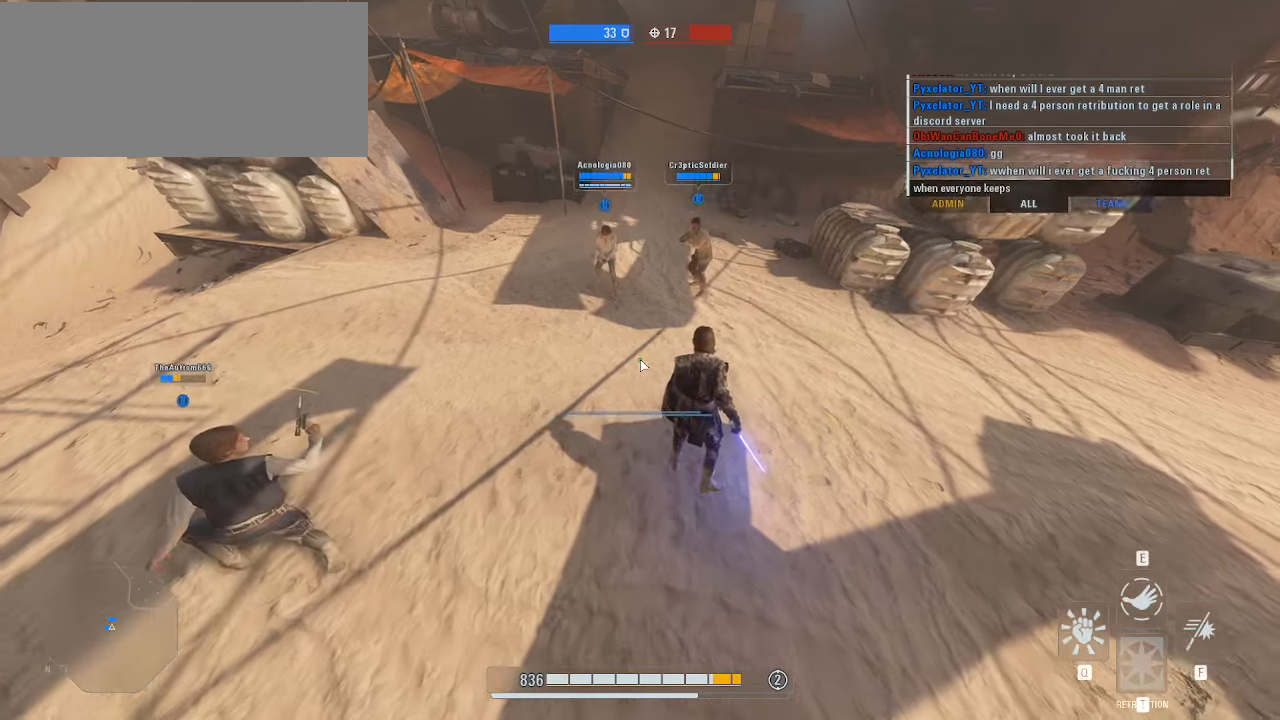
{"keys": [], "mouse": [], "events": [[33, "r", "down"], [134, "r", "up"], [200, "a", "down"], [300, "a", "up"]]}
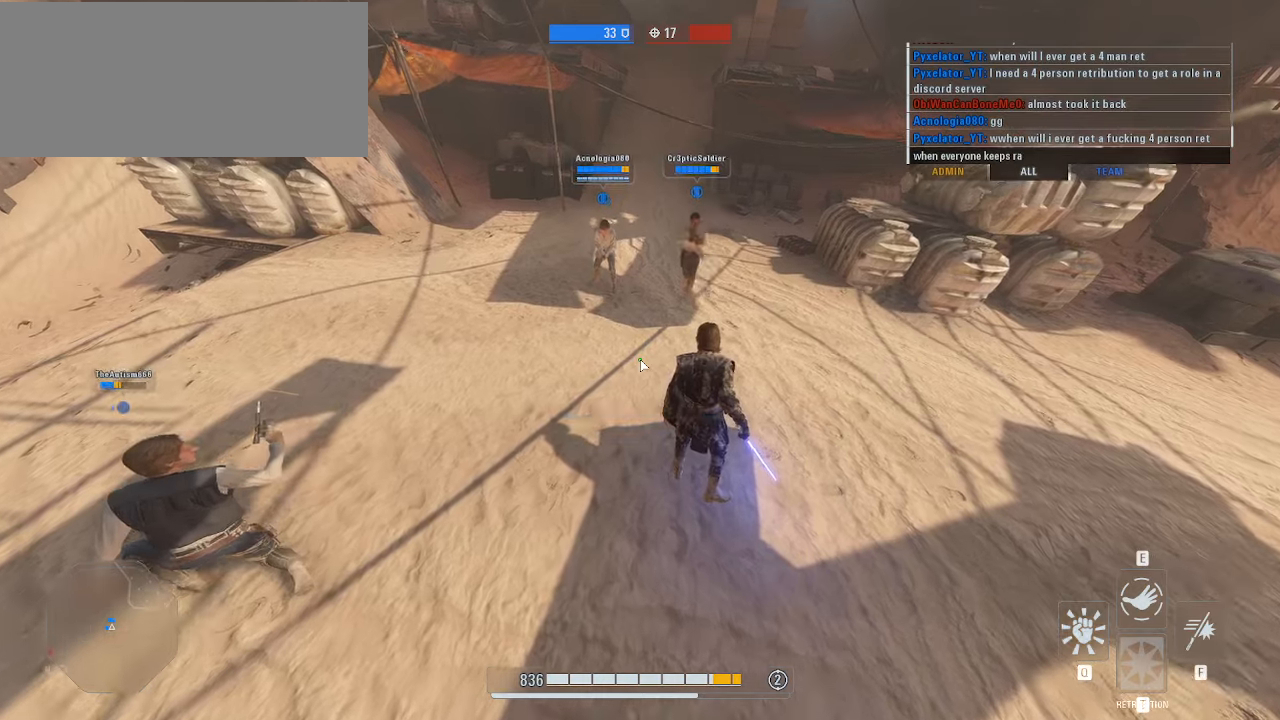
{"keys": ["a"], "mouse": [], "events": [[500, "a", "down"]]}
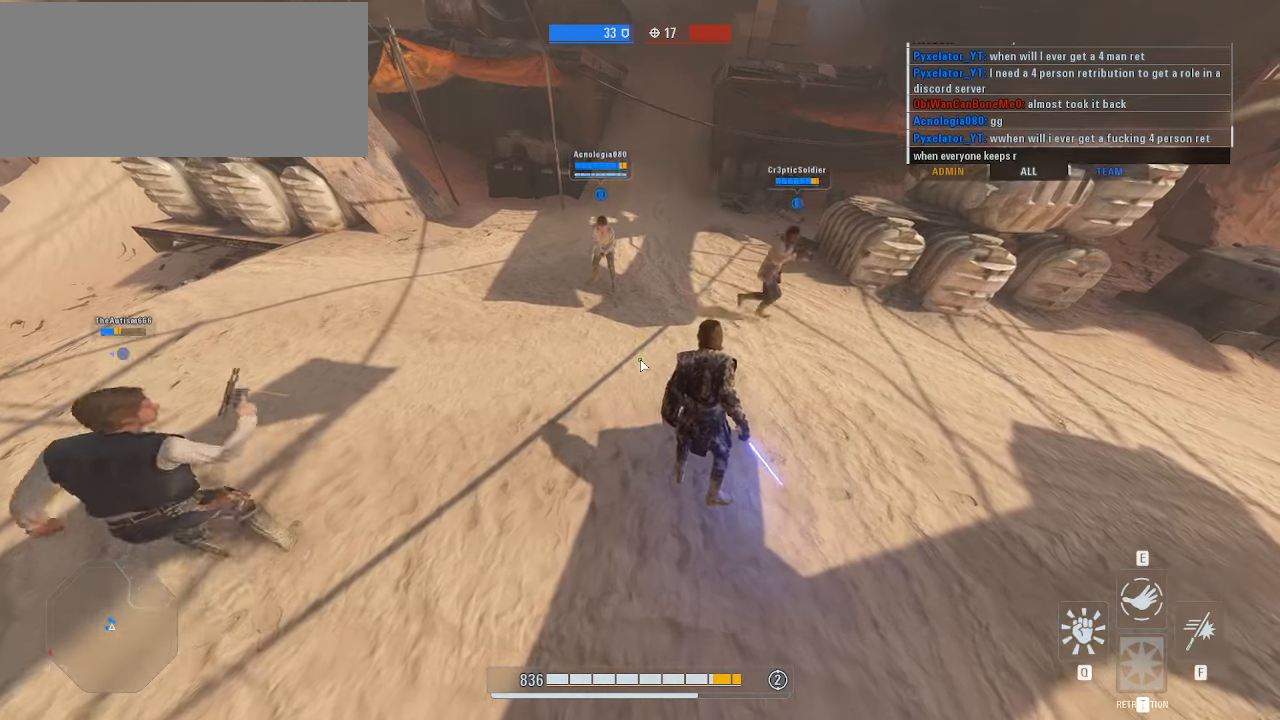
{"keys": [], "mouse": [], "events": [[67, "a", "up"], [100, "e", "down"], [234, "e", "up"], [267, "q", "down"], [367, "q", "up"]]}
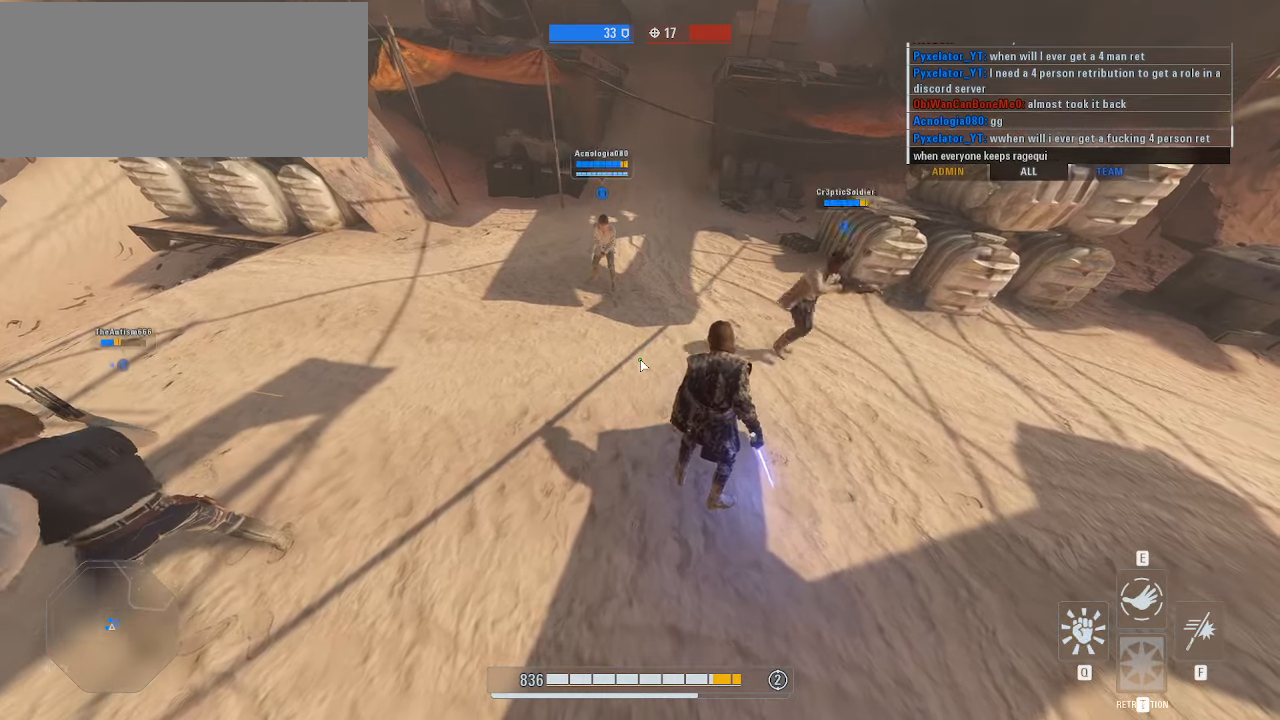
{"keys": [], "mouse": [], "events": []}
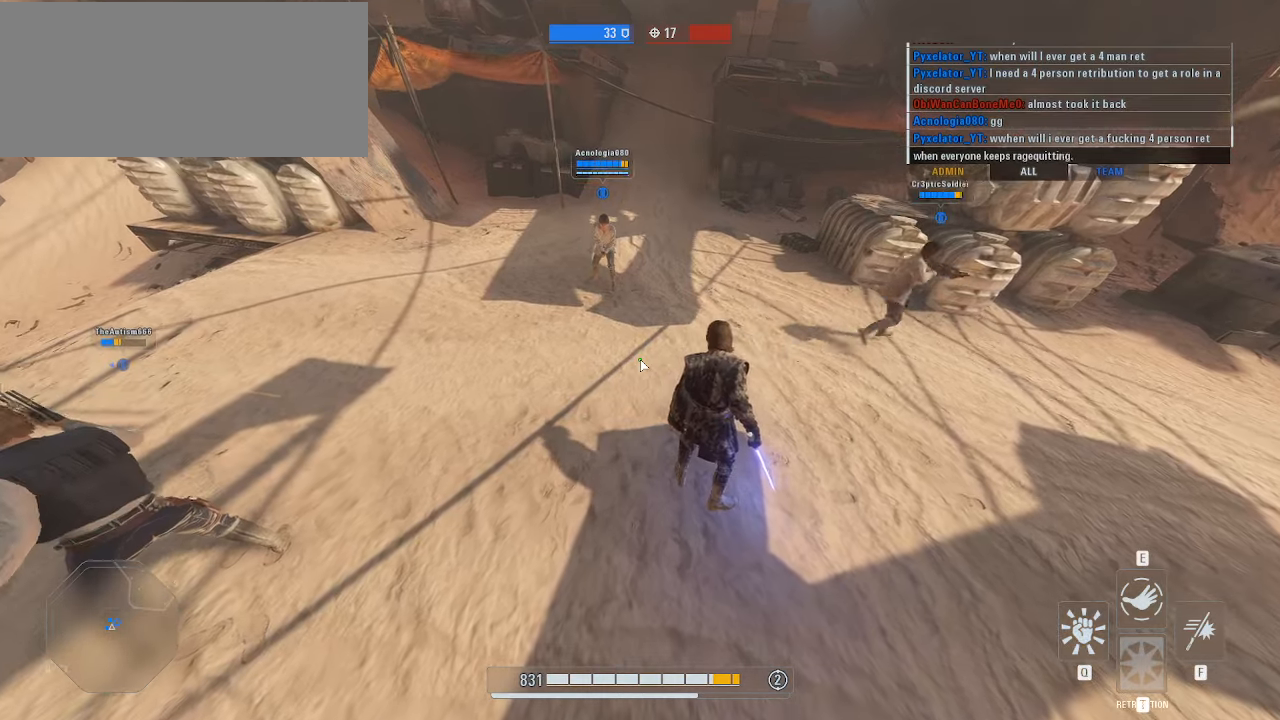
{"keys": ["space"], "mouse": [], "events": [[467, "space", "down"]]}
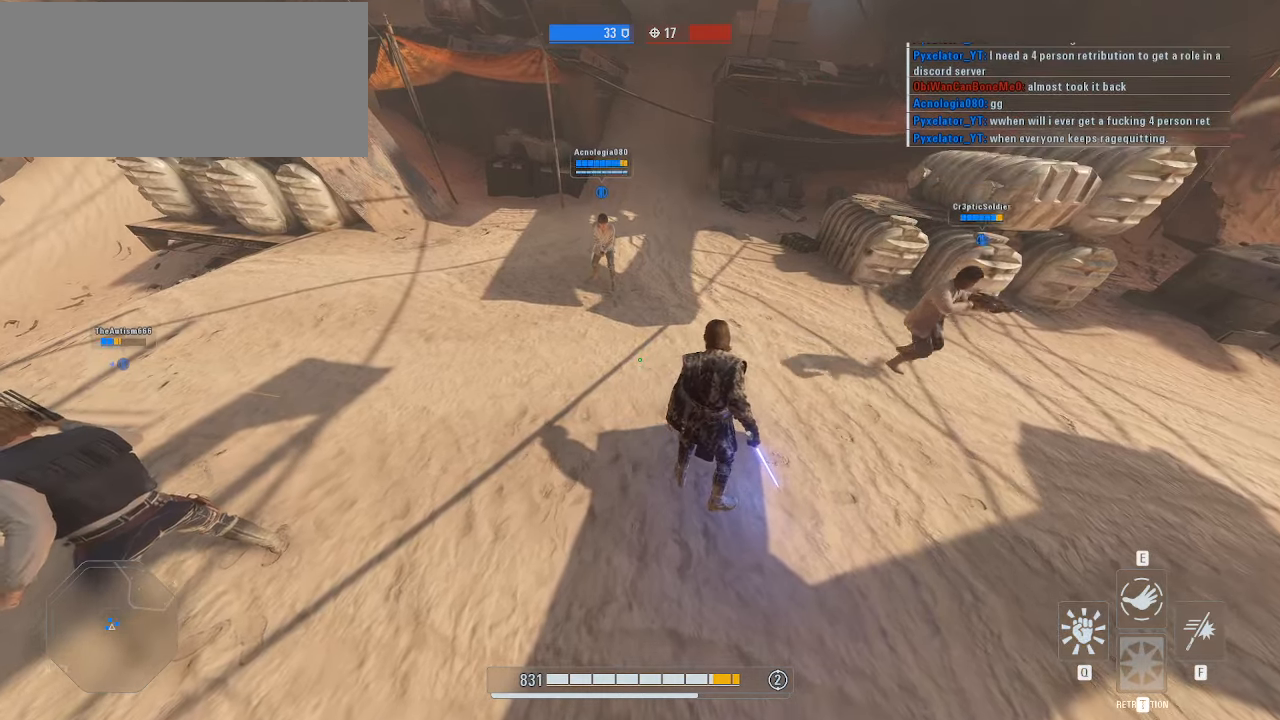
{"keys": [], "mouse": [], "events": [[100, "space", "up"]]}
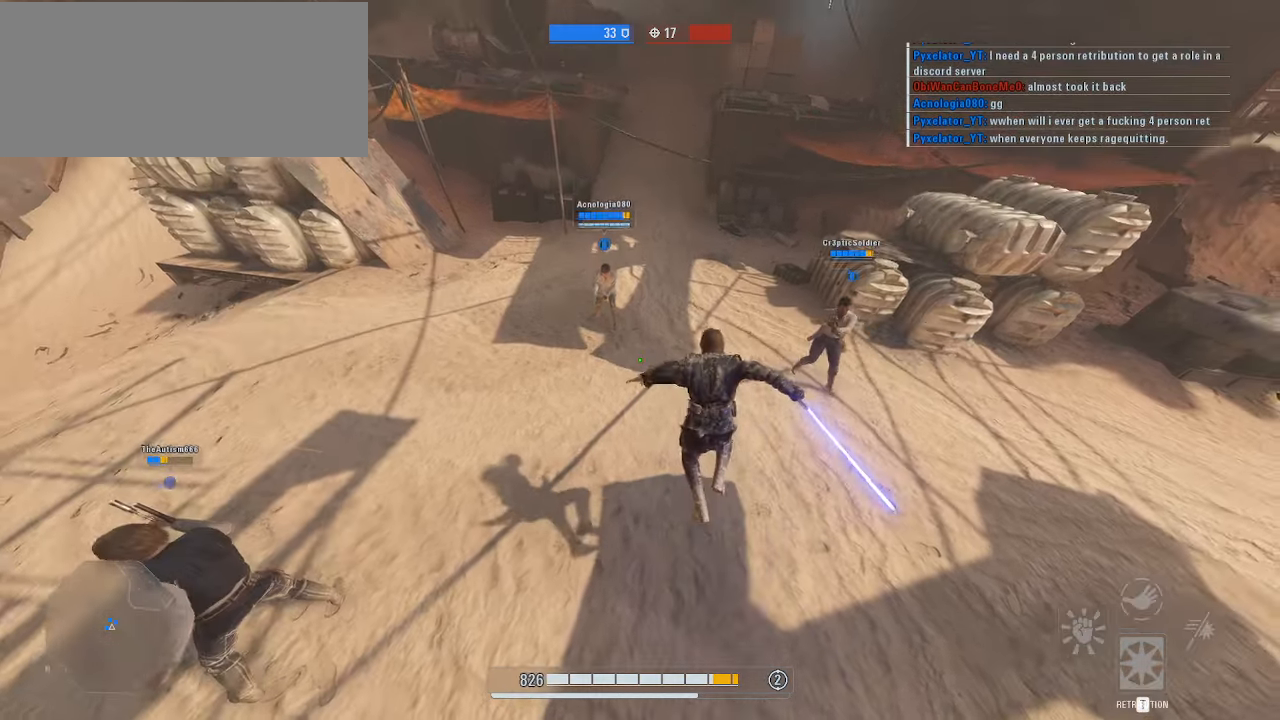
{"keys": [], "mouse": [], "events": [[234, "space", "down"], [433, "space", "up"]]}
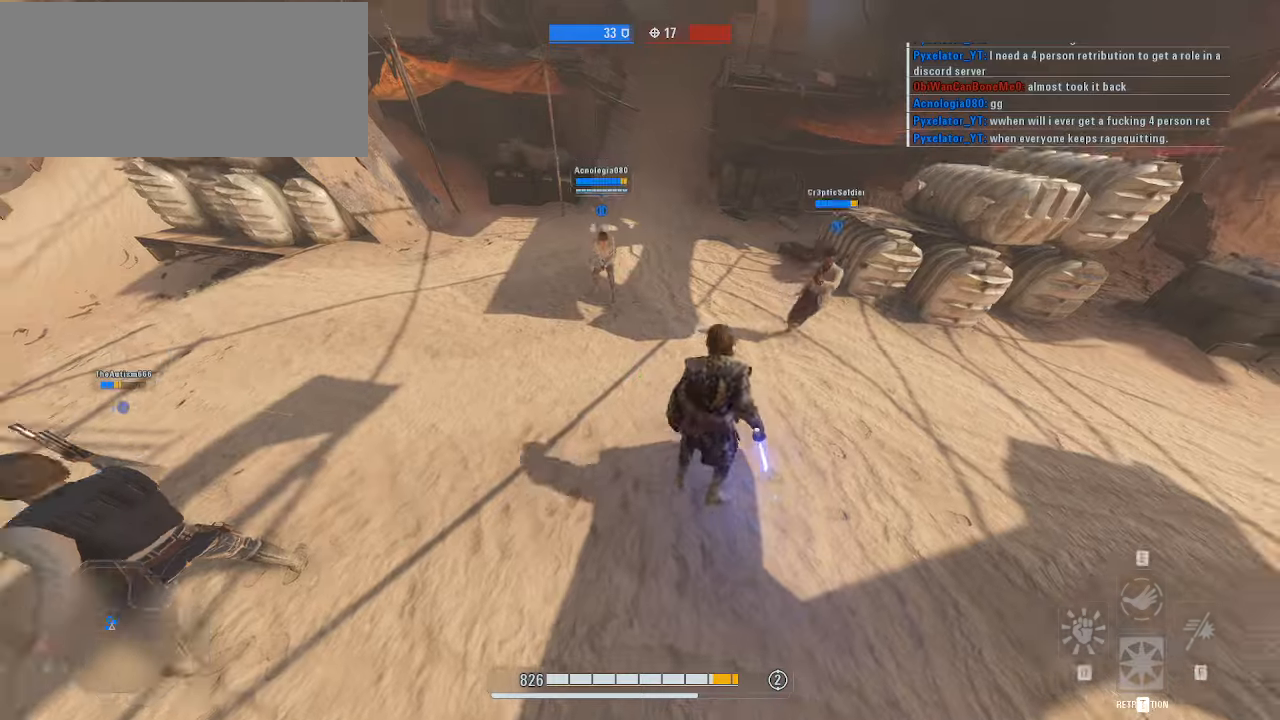
{"keys": [], "mouse": [], "events": [[133, "mouse_left", "down"], [233, "mouse_left", "up"]]}
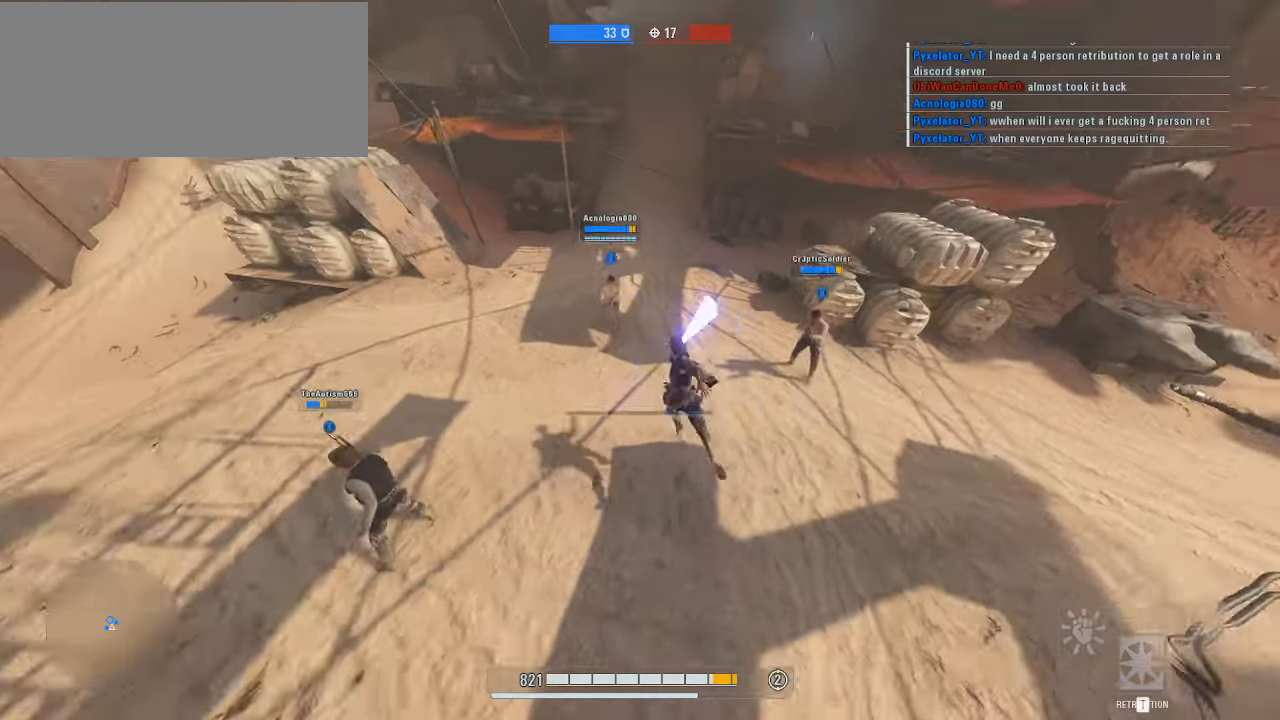
{"keys": [], "mouse": [], "events": [[400, "space", "down"], [466, "space", "up"]]}
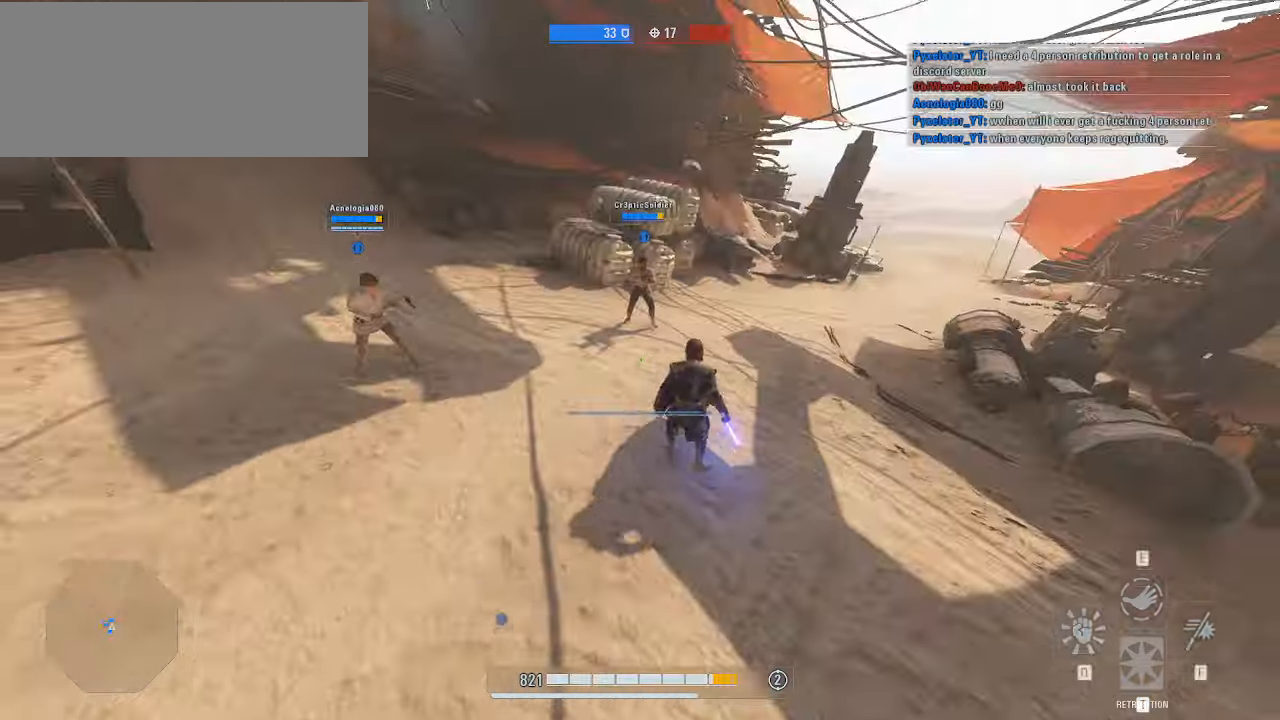
{"keys": [], "mouse": [], "events": [[266, "mouse_left", "down"], [333, "mouse_left", "up"]]}
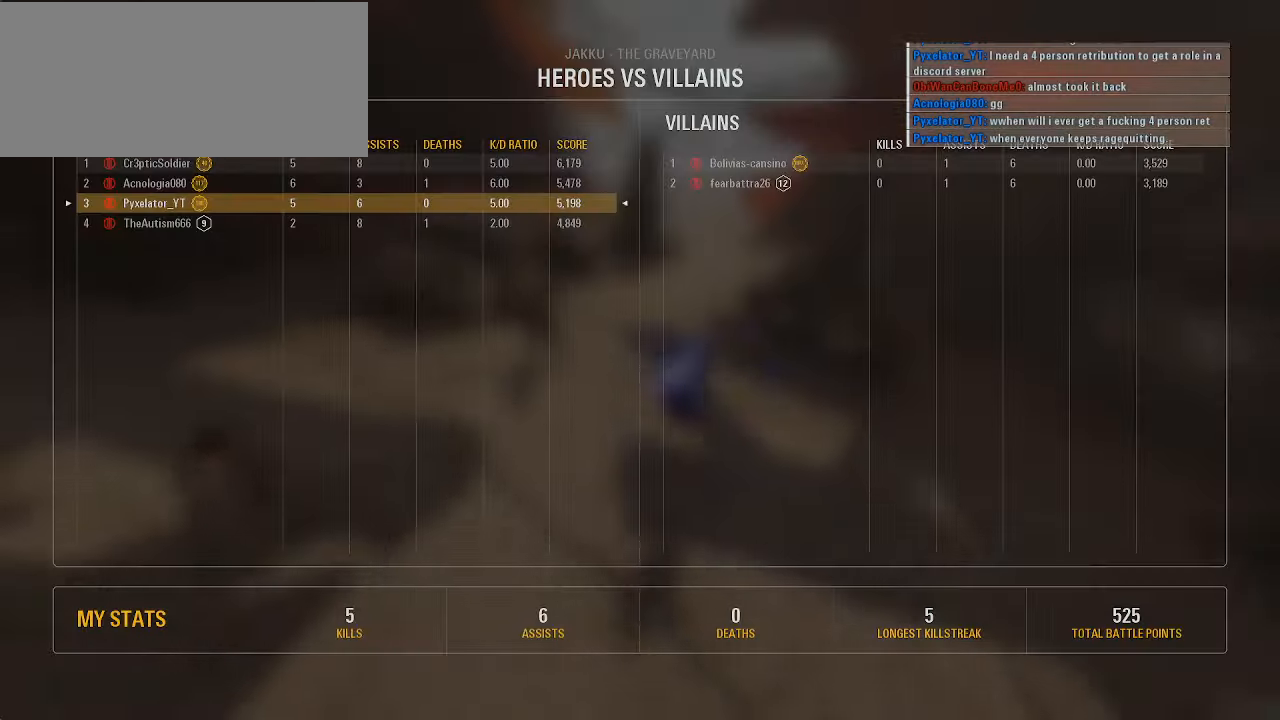
{"keys": ["space"], "mouse": [], "events": [[433, "space", "down"]]}